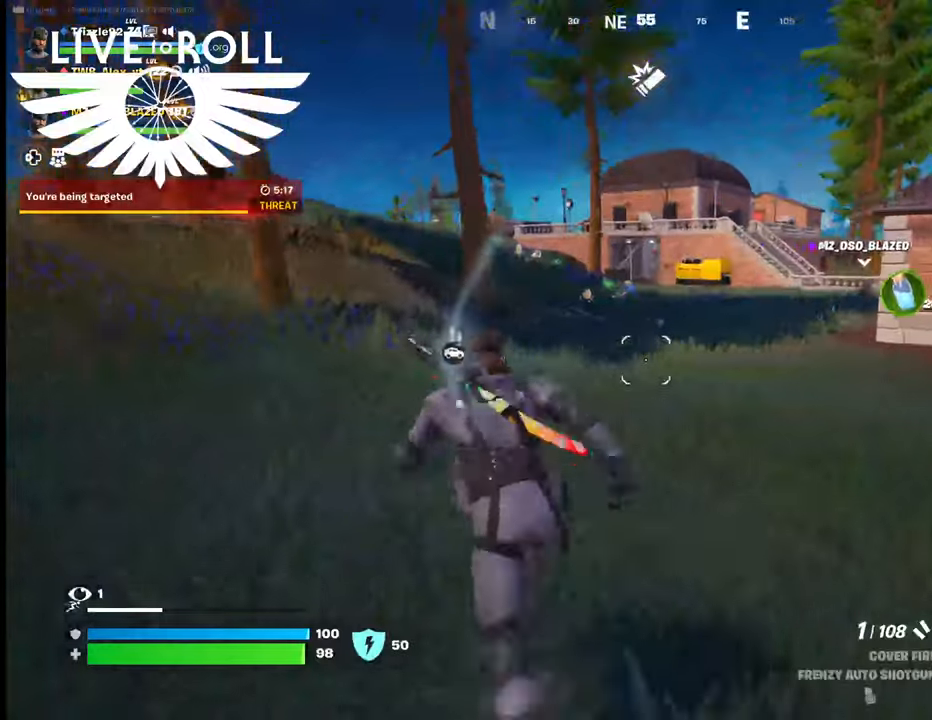
Gameplay with a controller (Xbox layout); each line is a JSON object with the inputs held at the frame after it. "events" lists button and stick changes between this image and that frame as [ms after this image, input, new state], when the widget could be followed in between.
{"buttons": [], "left_stick": "up", "right_stick": "center", "events": [[167, "right_stick", "right"], [500, "right_stick", "center"]]}
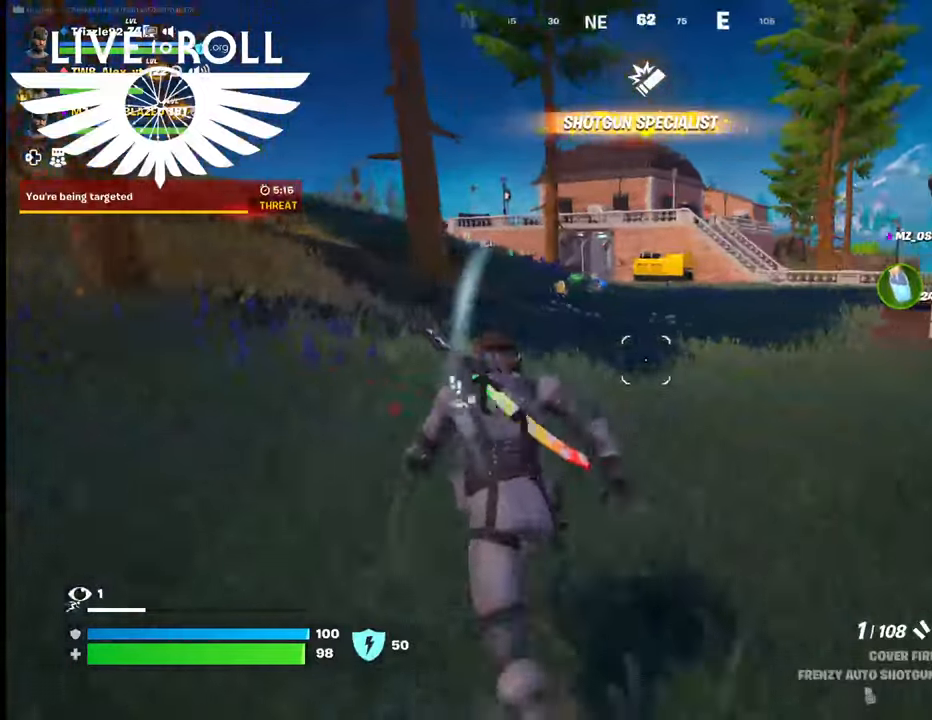
{"buttons": [], "left_stick": "up-right", "right_stick": "left", "events": [[100, "right_stick", "left"], [500, "left_stick", "up-right"]]}
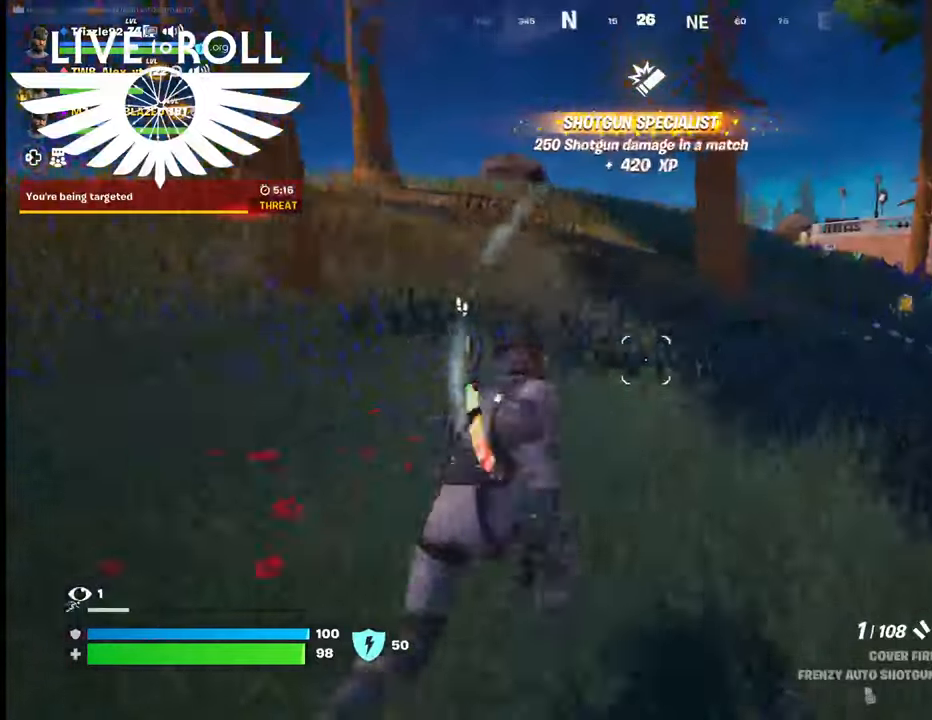
{"buttons": [], "left_stick": "right", "right_stick": "left", "events": [[234, "left_stick", "right"]]}
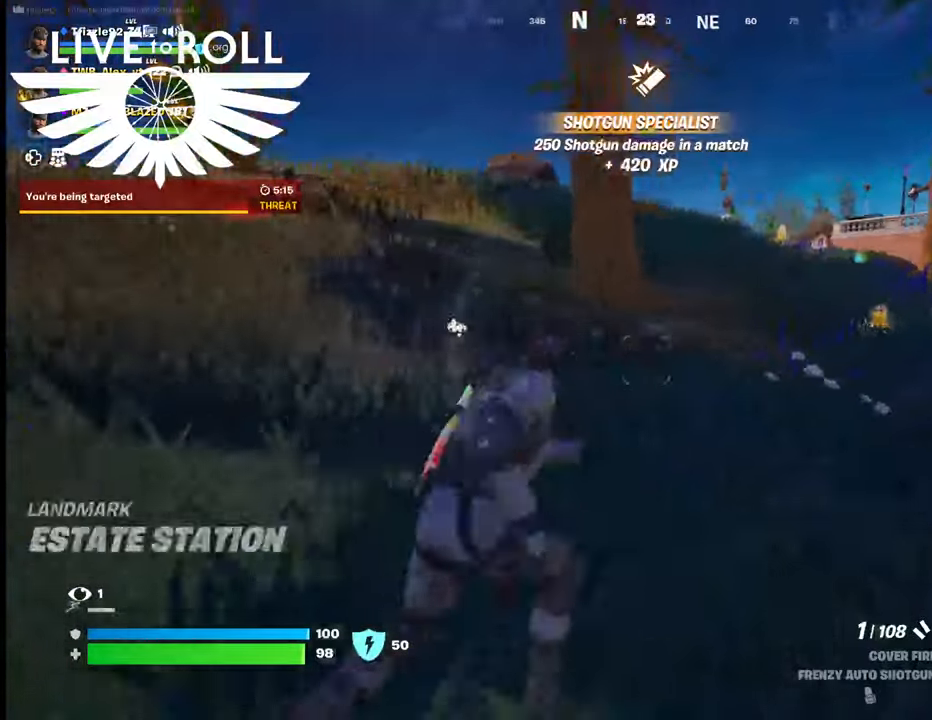
{"buttons": [], "left_stick": "right", "right_stick": "center", "events": [[334, "right_stick", "center"]]}
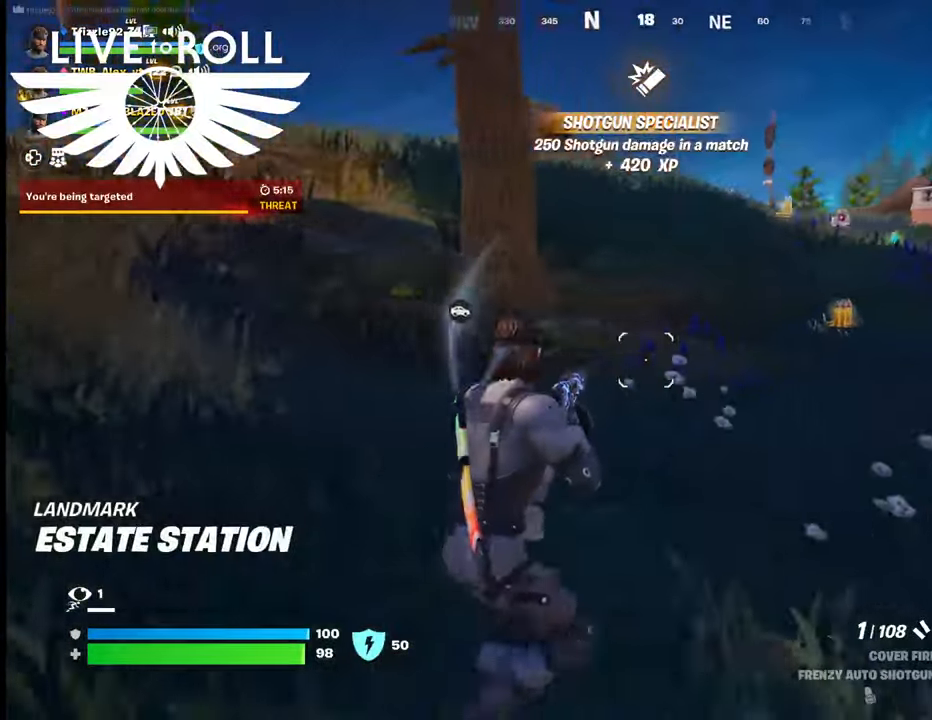
{"buttons": [], "left_stick": "right", "right_stick": "left", "events": [[100, "right_stick", "left"]]}
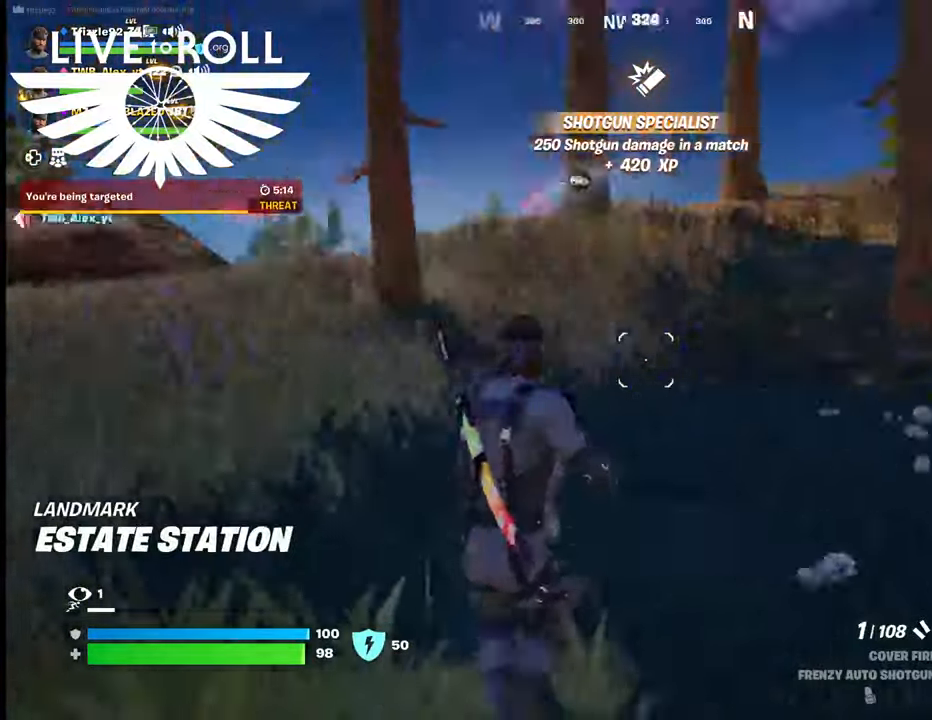
{"buttons": [], "left_stick": "right", "right_stick": "left", "events": []}
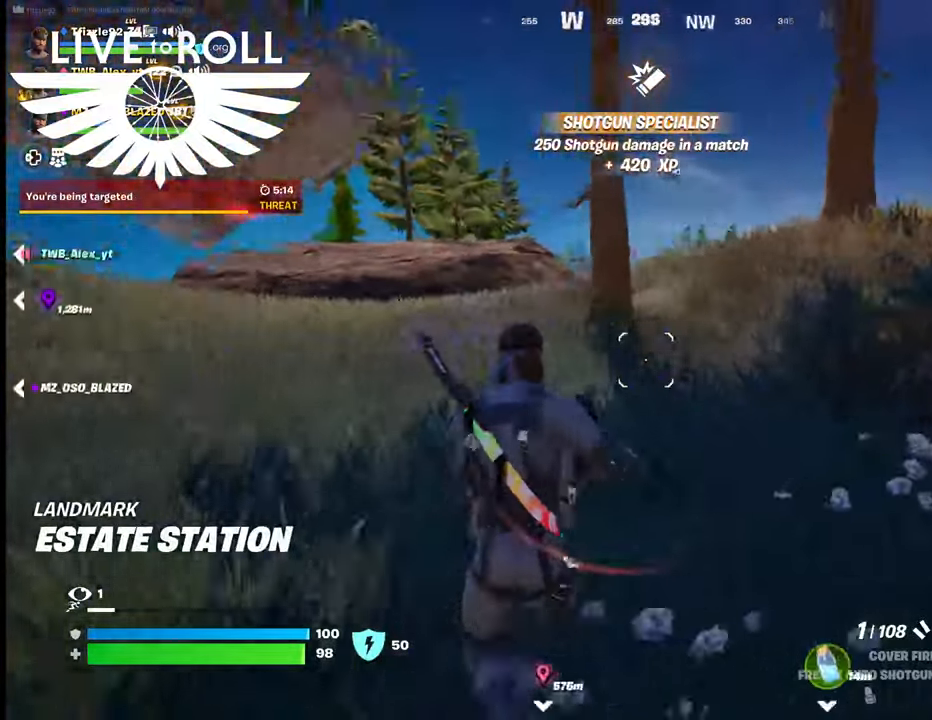
{"buttons": [], "left_stick": "right", "right_stick": "left", "events": []}
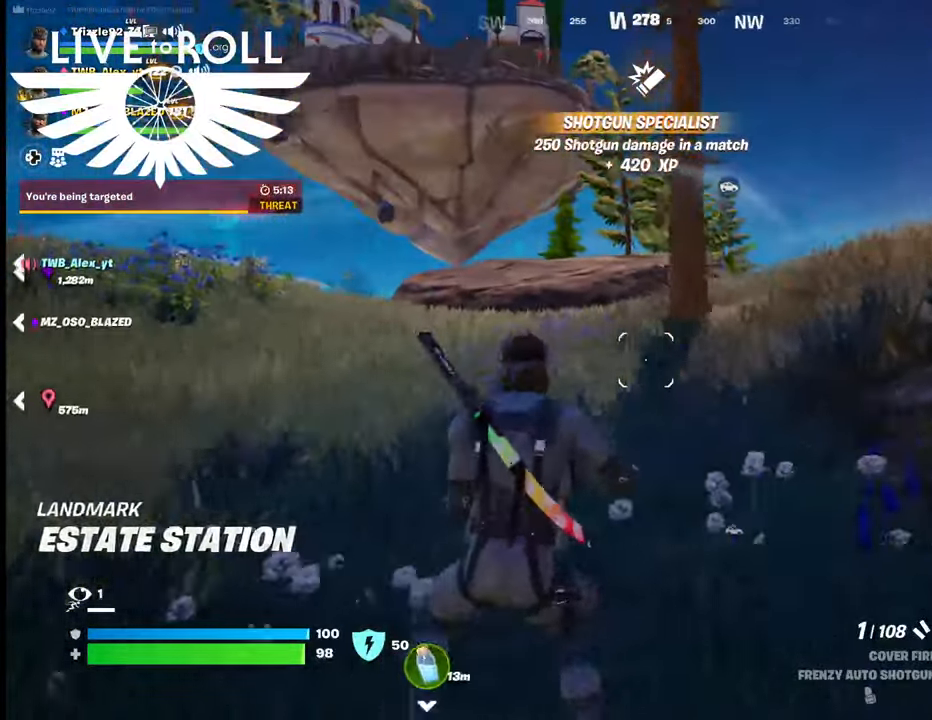
{"buttons": [], "left_stick": "right", "right_stick": "center", "events": [[34, "right_stick", "center"]]}
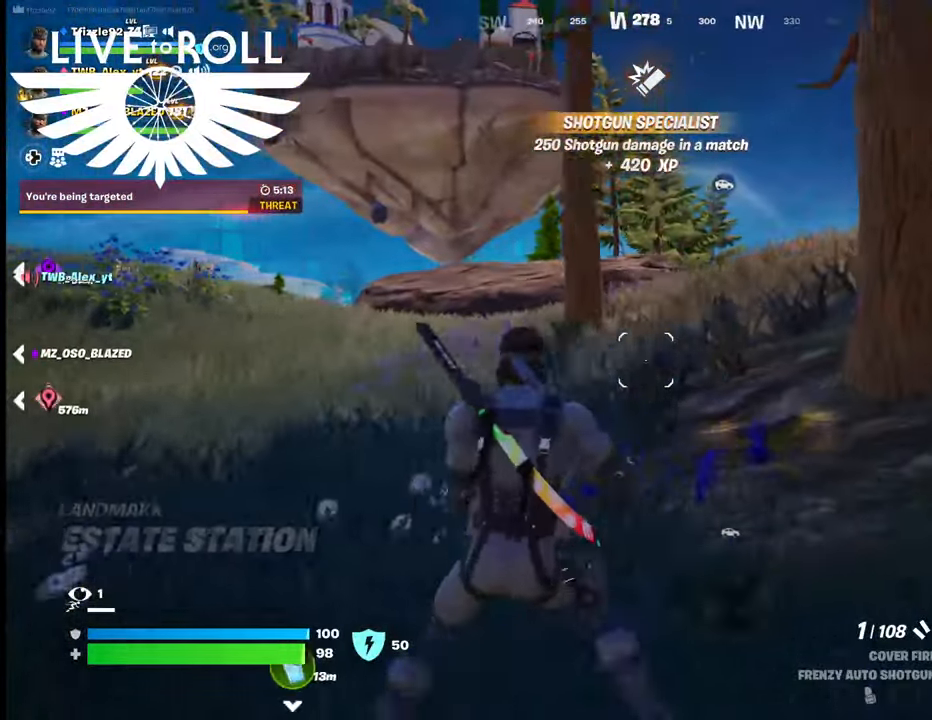
{"buttons": [], "left_stick": "right", "right_stick": "right", "events": [[34, "right_stick", "right"]]}
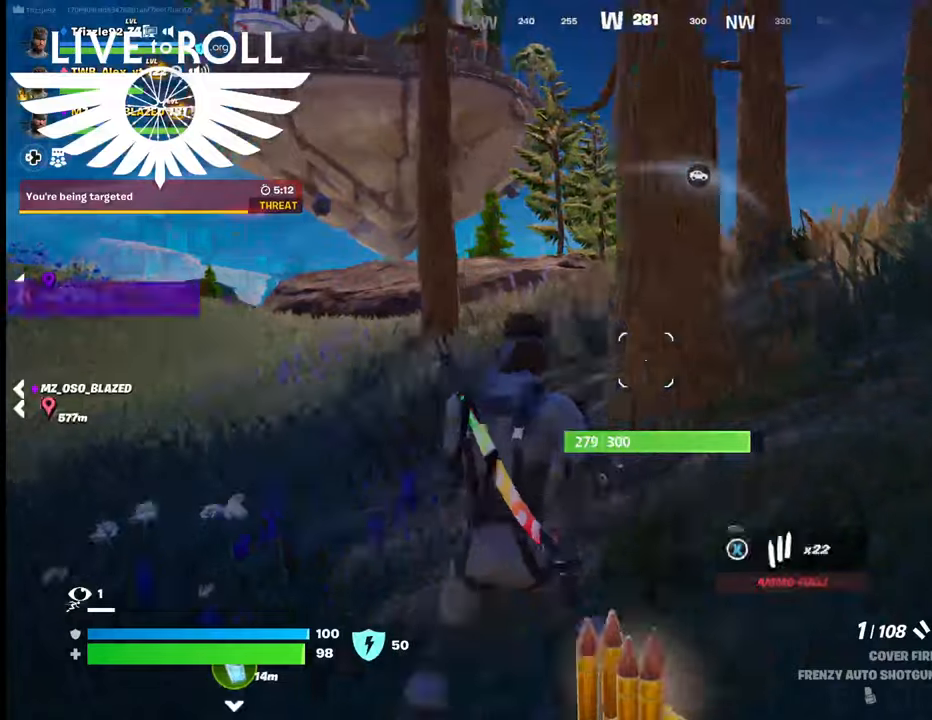
{"buttons": [], "left_stick": "up", "right_stick": "right", "events": [[200, "left_stick", "up-right"], [334, "left_stick", "up"]]}
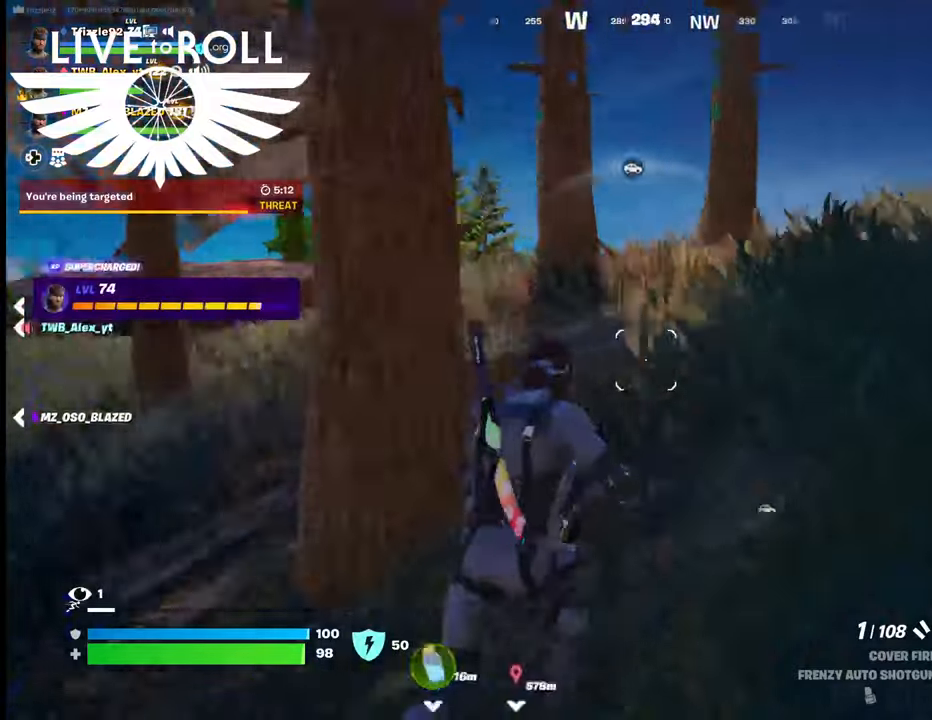
{"buttons": [], "left_stick": "up-right", "right_stick": "center", "events": [[200, "right_stick", "center"], [367, "left_stick", "up-right"]]}
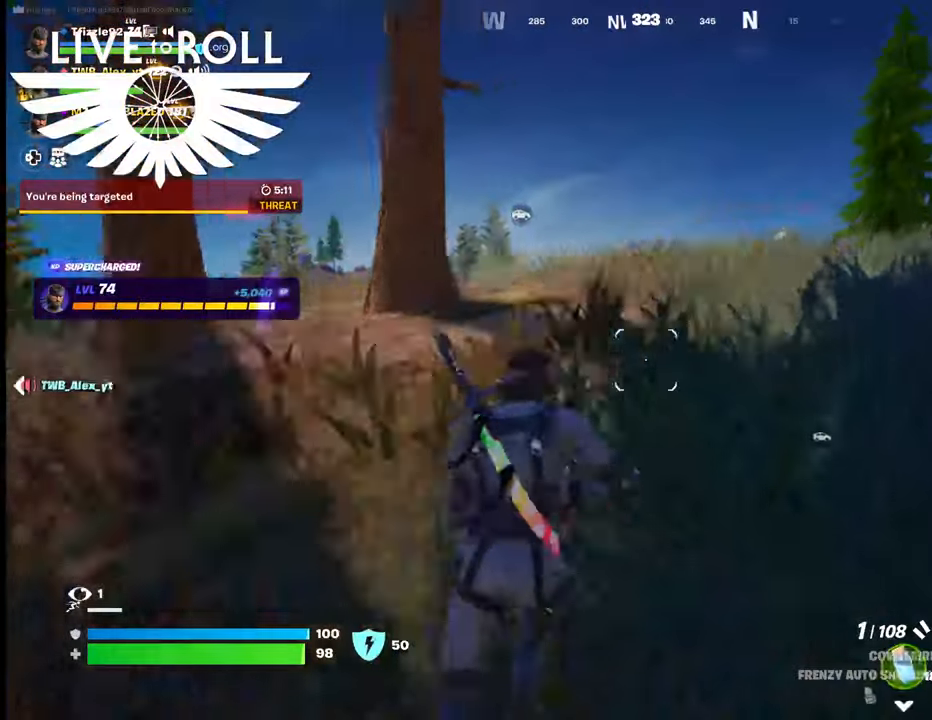
{"buttons": [], "left_stick": "up-right", "right_stick": "left", "events": [[434, "right_stick", "left"]]}
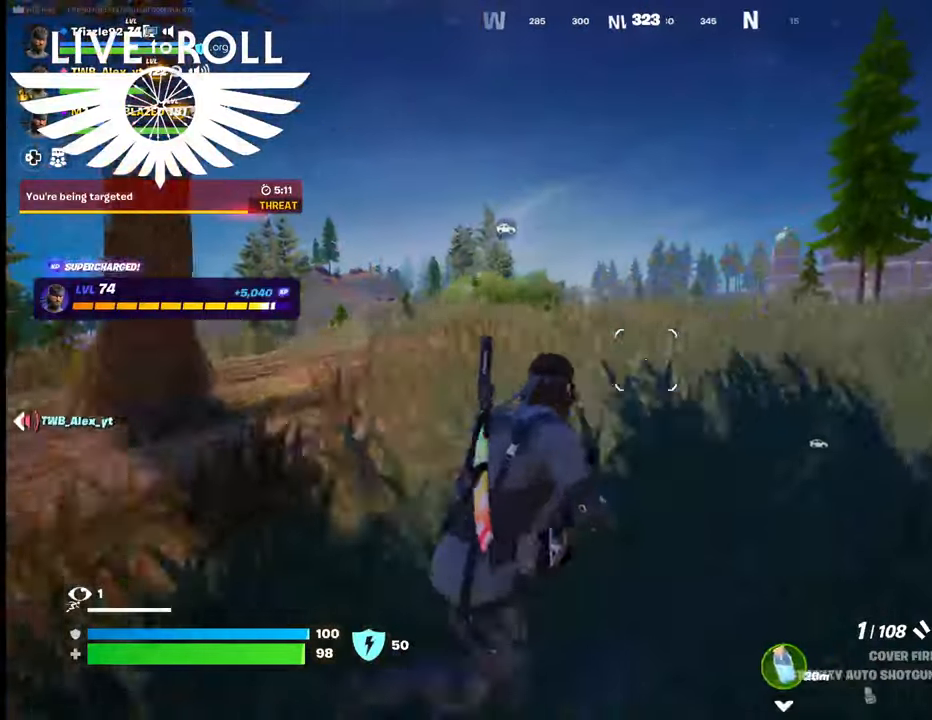
{"buttons": [], "left_stick": "up-left", "right_stick": "left", "events": [[434, "left_stick", "up-left"]]}
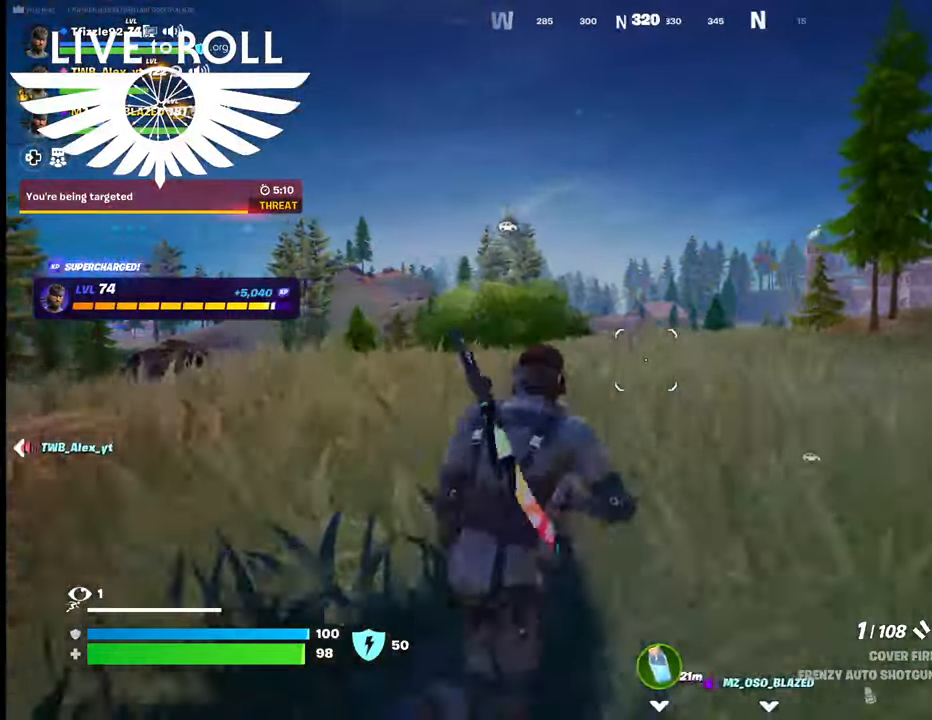
{"buttons": [], "left_stick": "center", "right_stick": "left", "events": [[467, "left_stick", "center"]]}
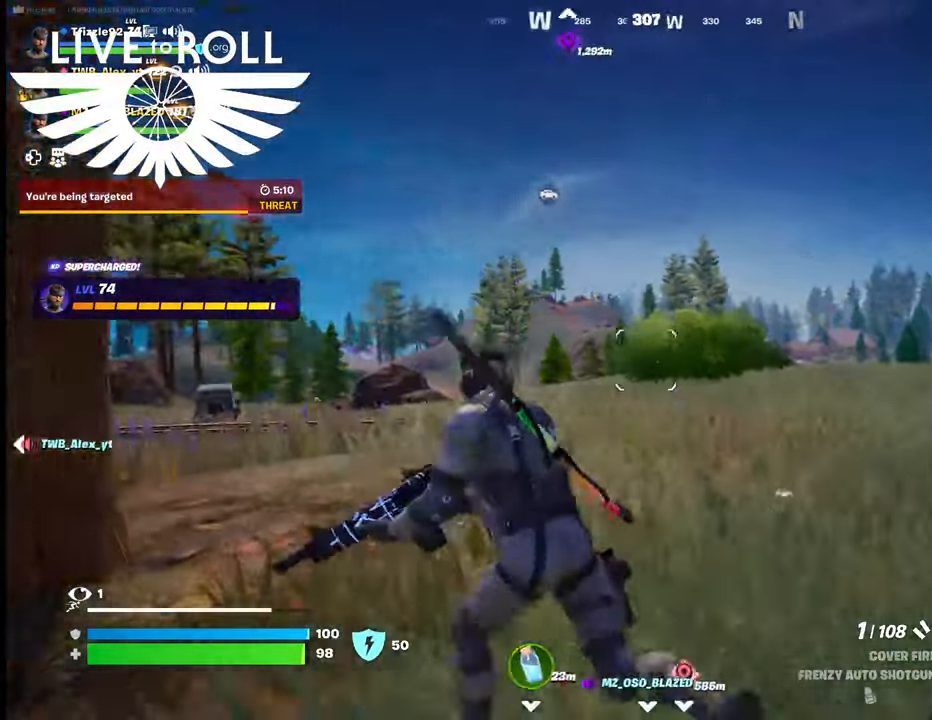
{"buttons": [], "left_stick": "center", "right_stick": "left", "events": []}
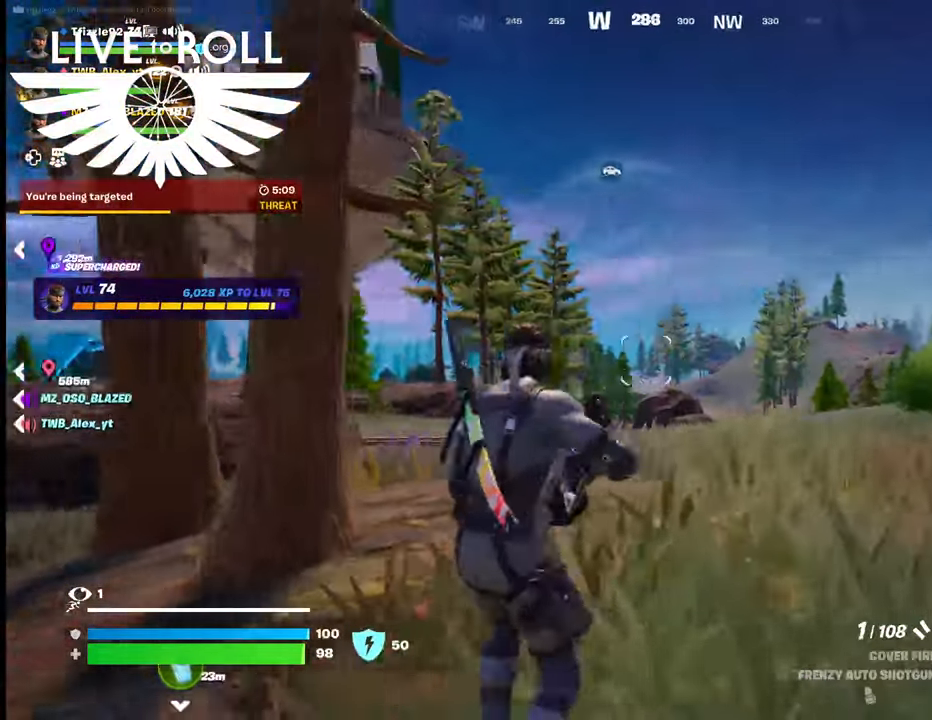
{"buttons": [], "left_stick": "left", "right_stick": "down-left", "events": [[67, "left_stick", "left"], [67, "right_stick", "down-left"]]}
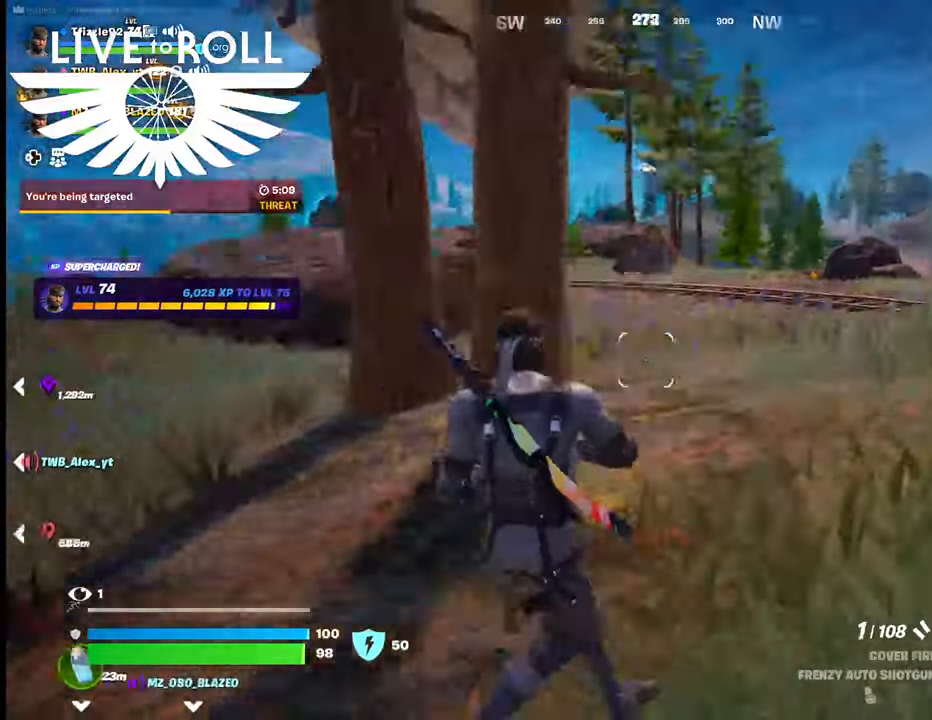
{"buttons": [], "left_stick": "left", "right_stick": "left", "events": [[67, "right_stick", "left"]]}
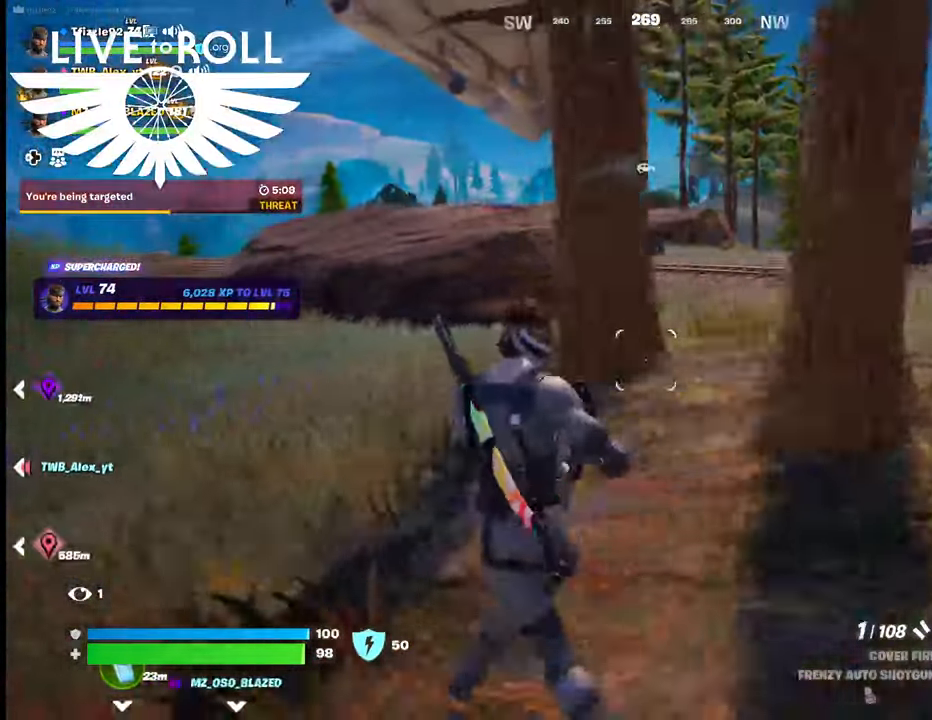
{"buttons": [], "left_stick": "up-left", "right_stick": "left", "events": [[34, "left_stick", "up-left"]]}
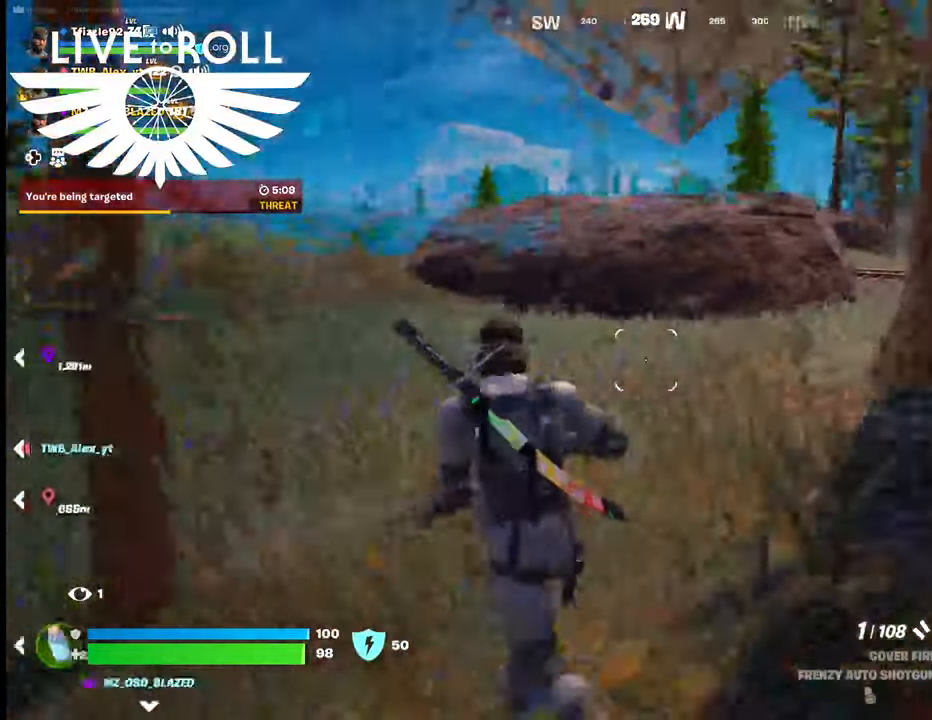
{"buttons": [], "left_stick": "up-left", "right_stick": "left", "events": []}
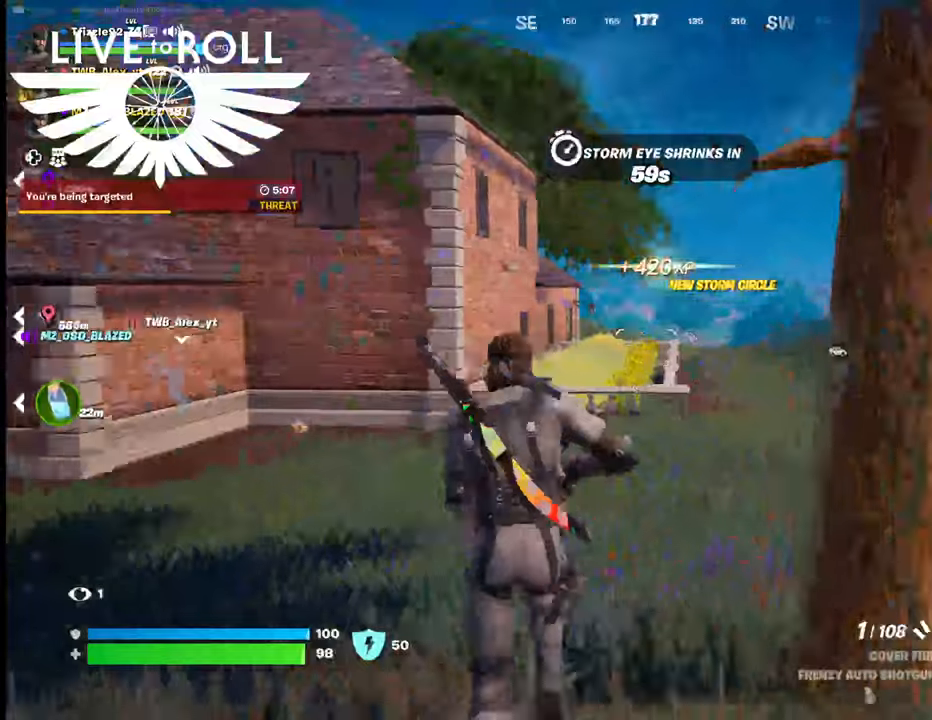
{"buttons": [], "left_stick": "up-left", "right_stick": "center", "events": [[434, "right_stick", "center"]]}
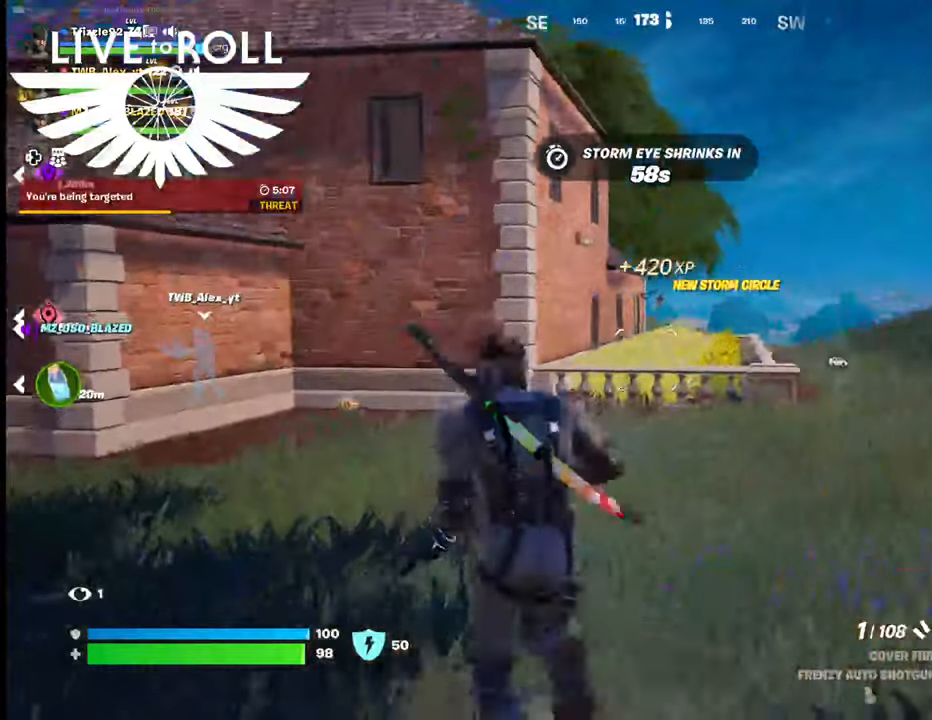
{"buttons": [], "left_stick": "up-left", "right_stick": "center", "events": []}
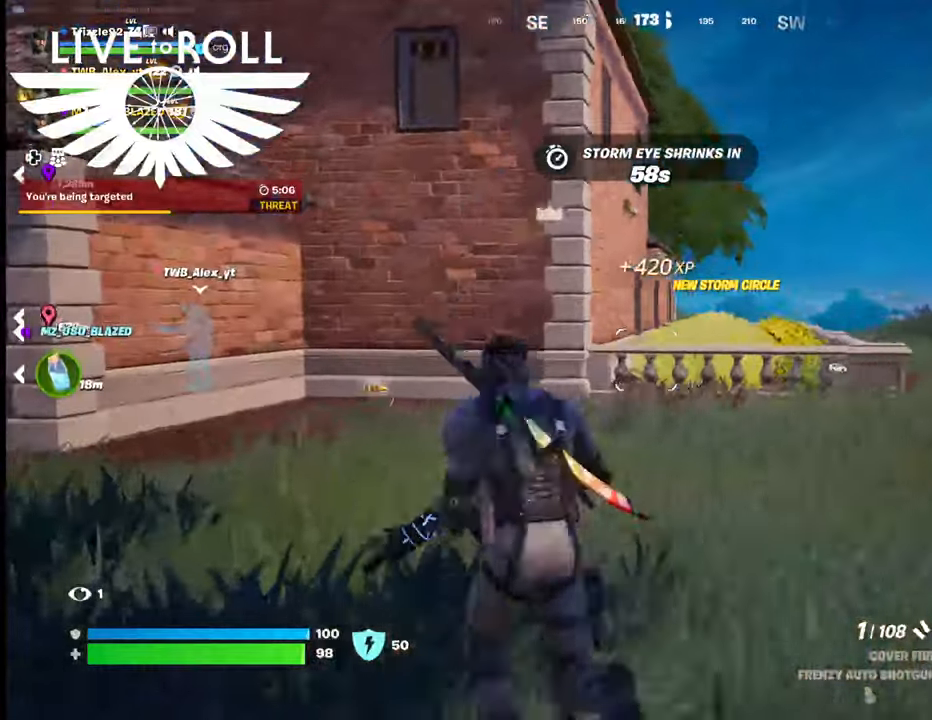
{"buttons": [], "left_stick": "up-left", "right_stick": "right", "events": [[434, "right_stick", "right"]]}
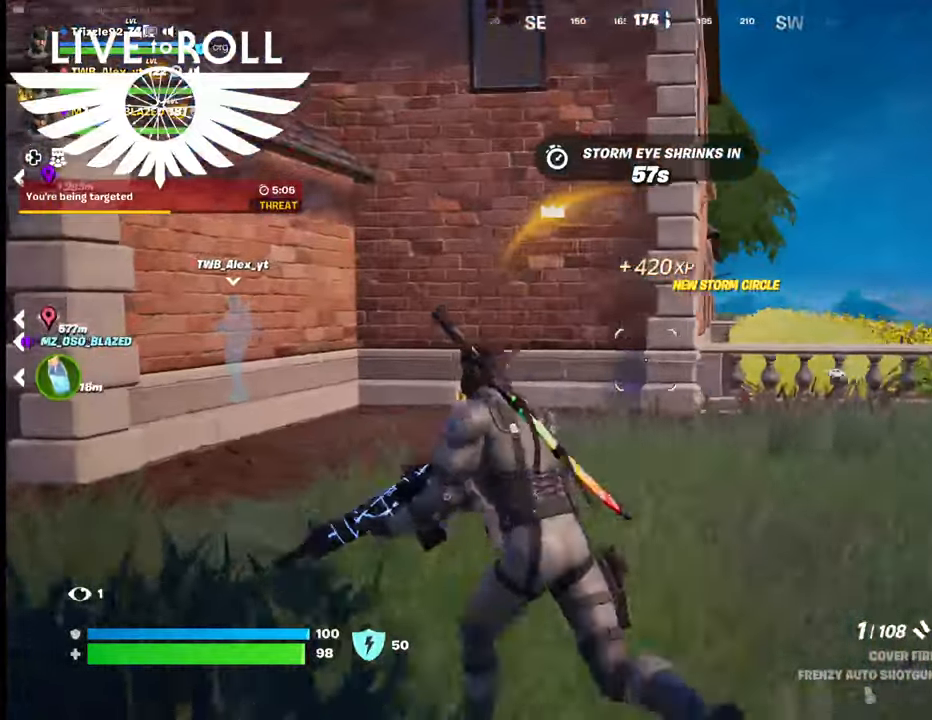
{"buttons": [], "left_stick": "up-left", "right_stick": "right", "events": []}
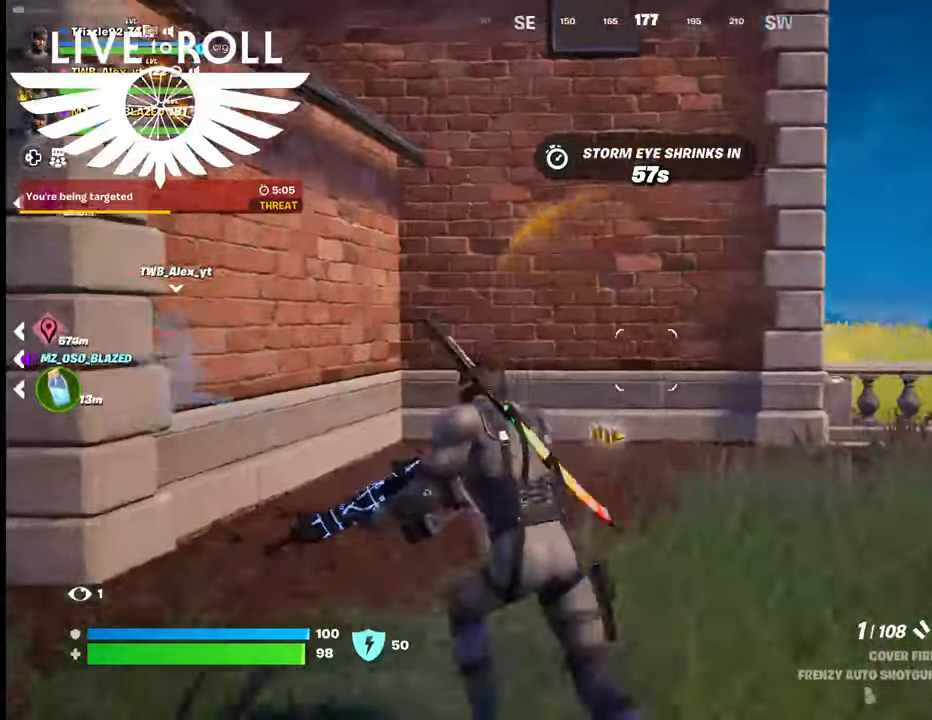
{"buttons": [], "left_stick": "up", "right_stick": "right", "events": [[334, "left_stick", "up"]]}
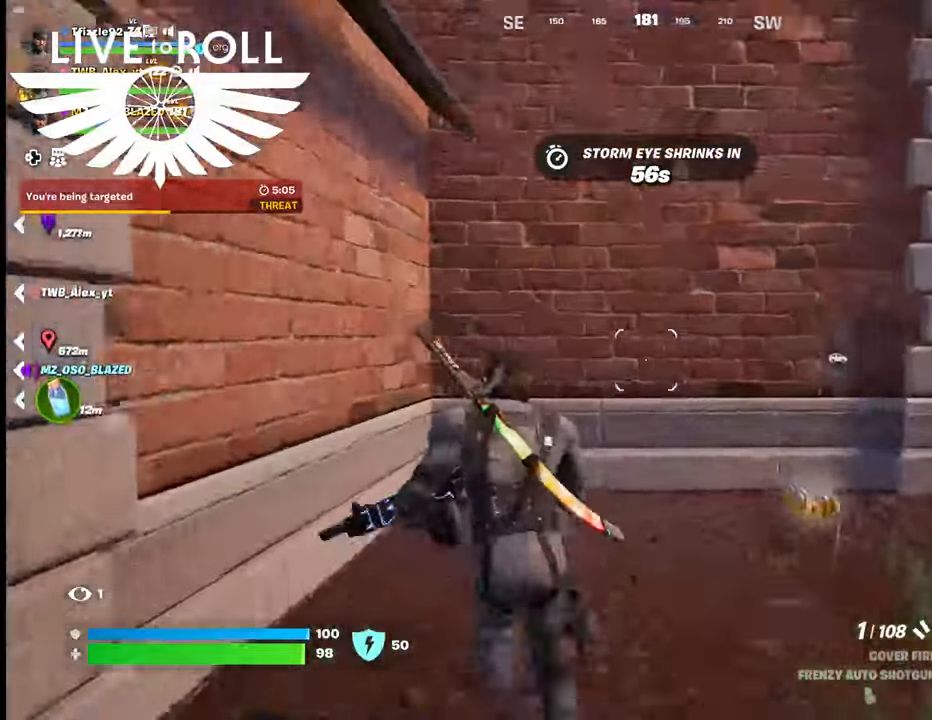
{"buttons": [], "left_stick": "up-right", "right_stick": "right", "events": [[234, "left_stick", "up-right"]]}
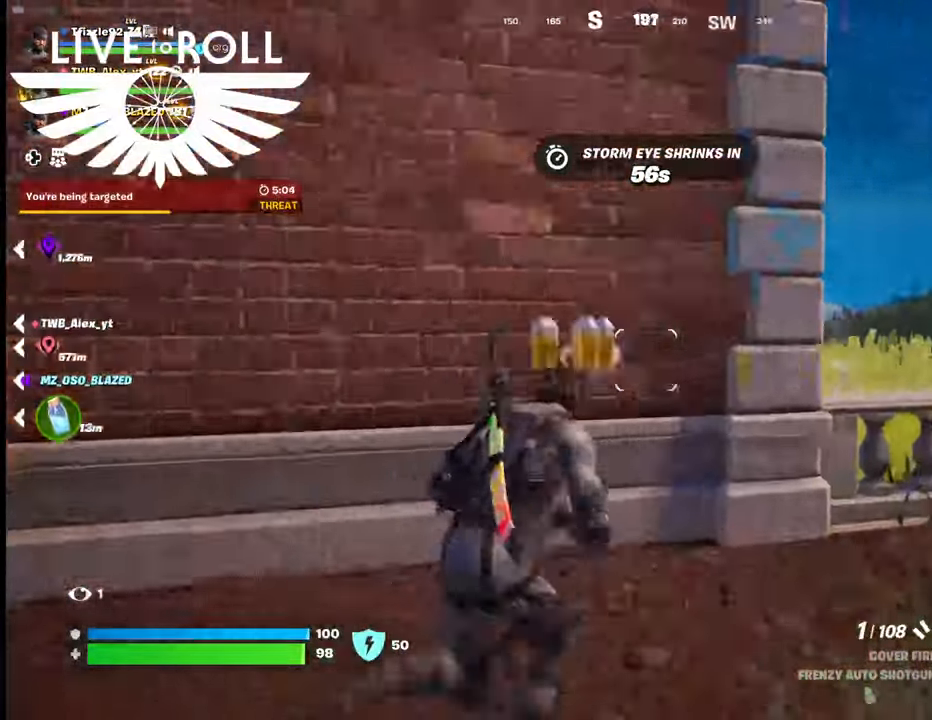
{"buttons": [], "left_stick": "up", "right_stick": "right", "events": [[300, "left_stick", "up"]]}
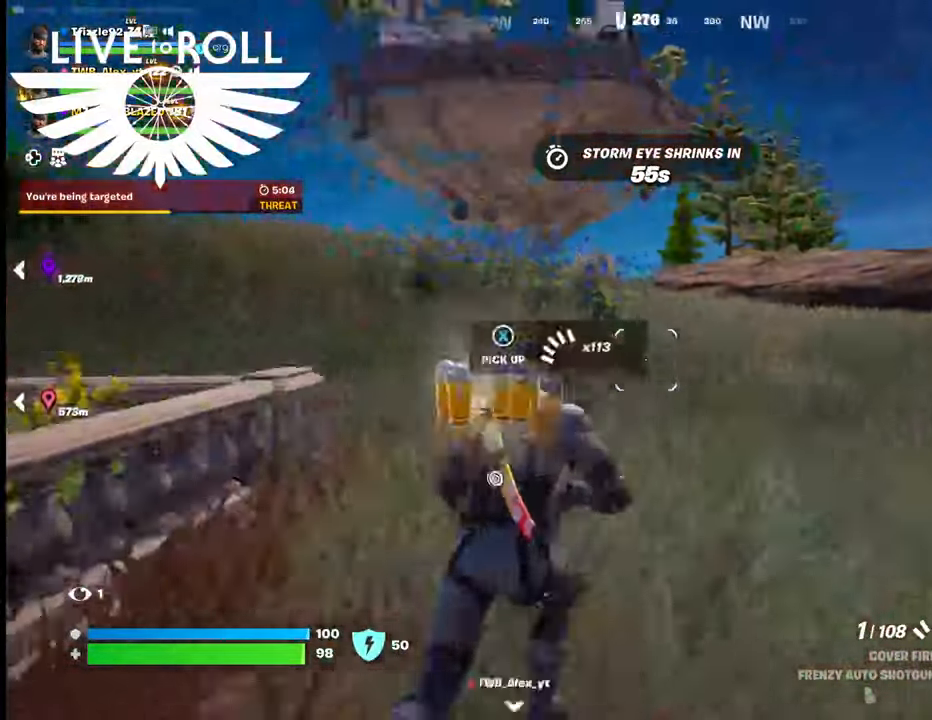
{"buttons": [], "left_stick": "up", "right_stick": "center", "events": [[134, "right_stick", "center"]]}
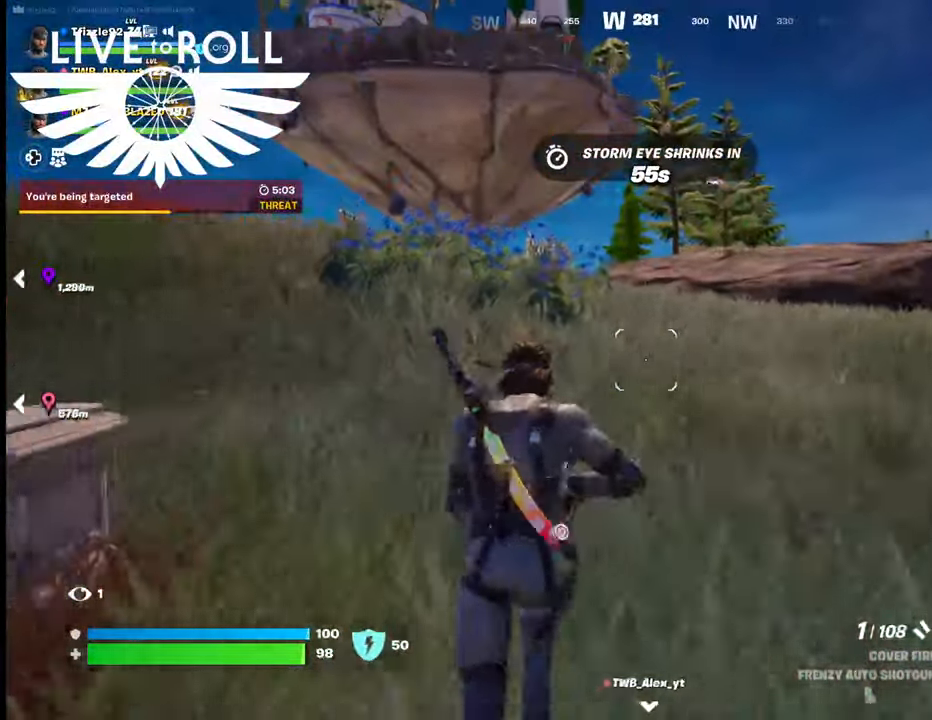
{"buttons": [], "left_stick": "left", "right_stick": "center", "events": [[167, "left_stick", "up-left"], [400, "left_stick", "left"]]}
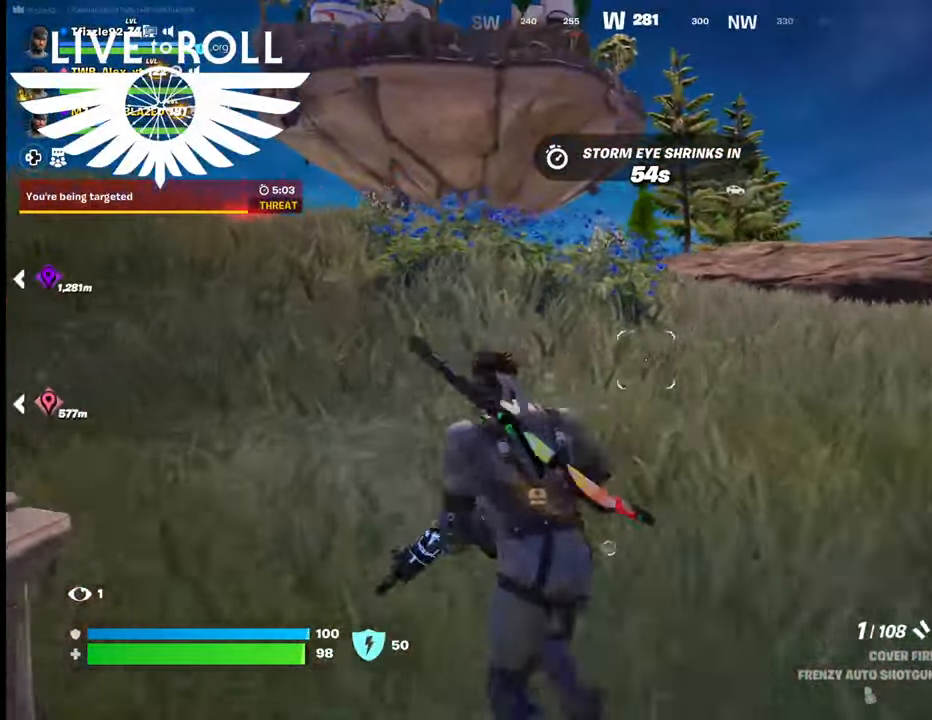
{"buttons": [], "left_stick": "center", "right_stick": "center", "events": [[200, "left_stick", "center"]]}
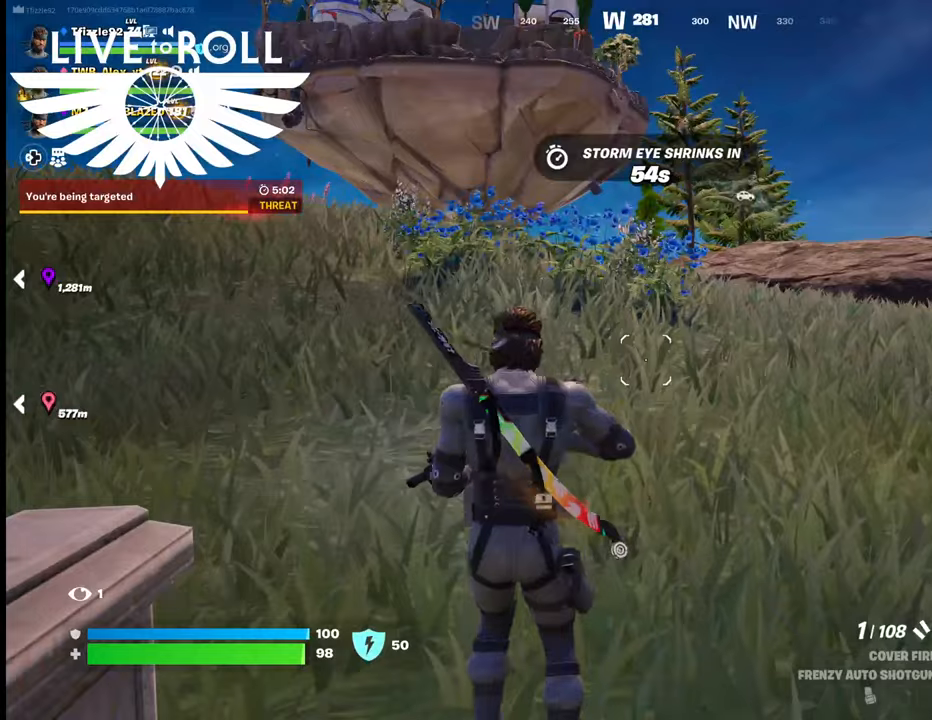
{"buttons": [], "left_stick": "down-right", "right_stick": "center", "events": [[467, "left_stick", "down-right"]]}